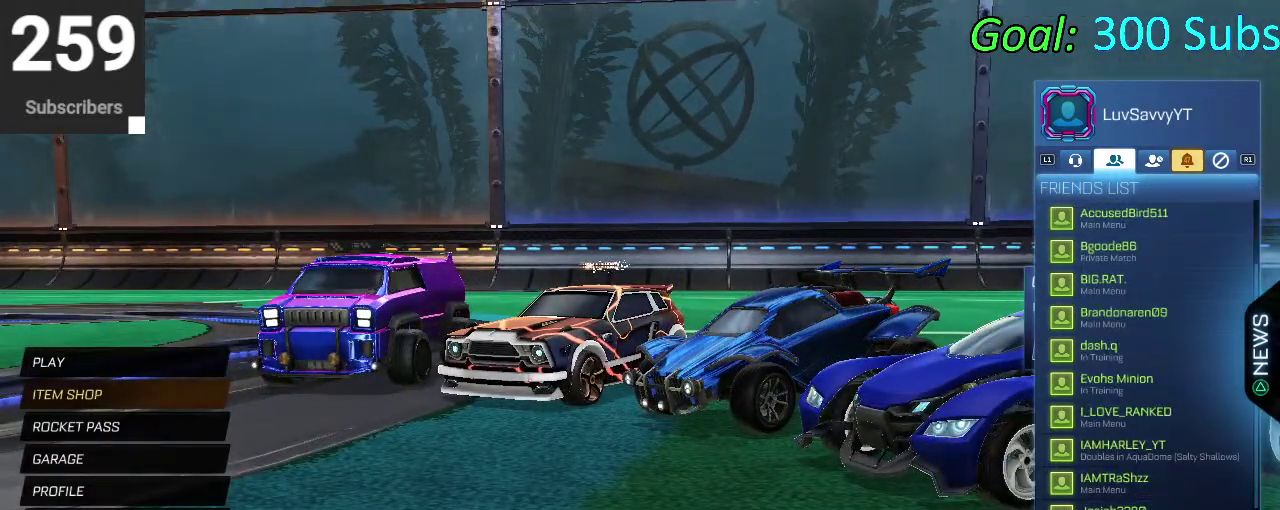
Gameplay with a controller (PlayStation layout); each line is a JSON object with the inputs held at the frame after it. "events" lists button and stick changes between this image and that frame as [ms after this image, input, new state], when the widget could be followed in between. Not read: L1 R1.
{"buttons": ["DPAD_UP"], "left_stick": "center", "right_stick": "center", "events": [[117, "DPAD_UP", "down"], [283, "DPAD_UP", "up"], [500, "DPAD_UP", "down"]]}
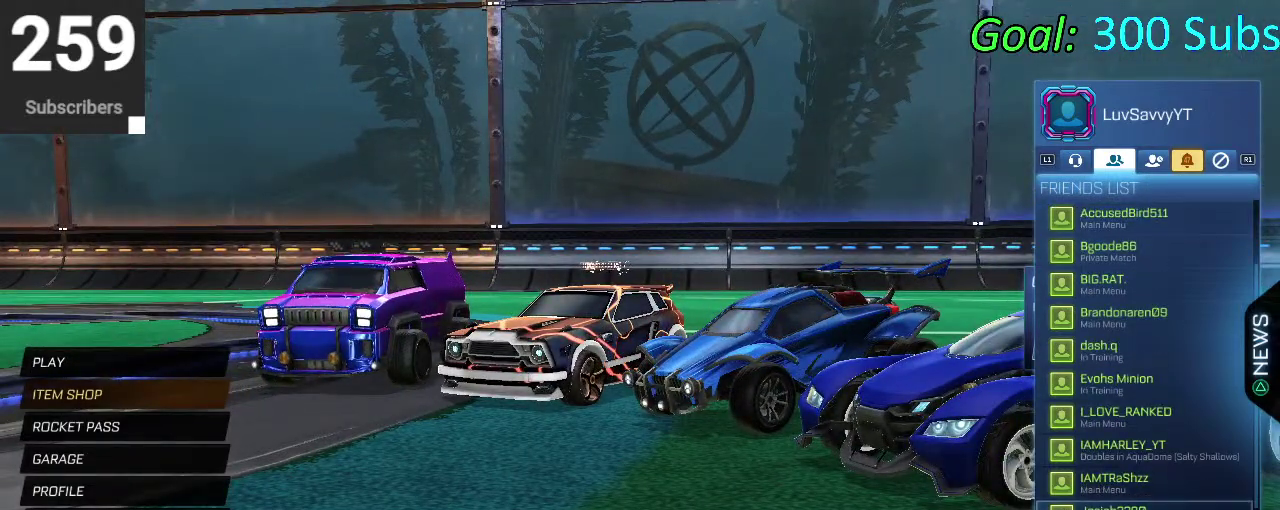
{"buttons": ["CROSS"], "left_stick": "center", "right_stick": "center", "events": [[67, "DPAD_UP", "up"], [483, "CROSS", "down"]]}
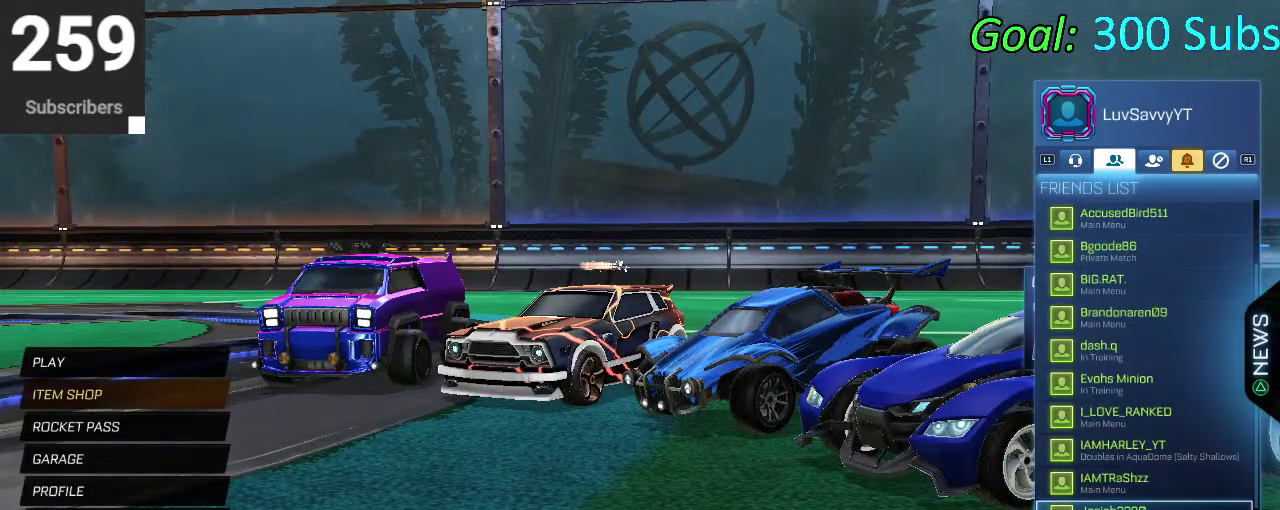
{"buttons": [], "left_stick": "center", "right_stick": "center", "events": [[83, "CROSS", "up"], [183, "CROSS", "down"], [300, "CROSS", "up"]]}
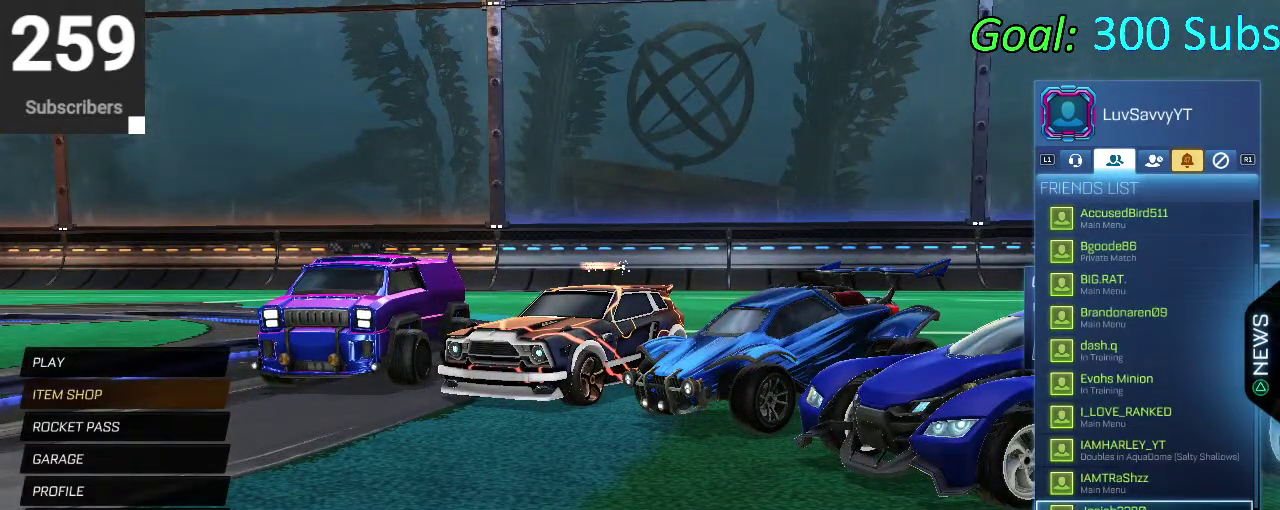
{"buttons": [], "left_stick": "center", "right_stick": "center", "events": []}
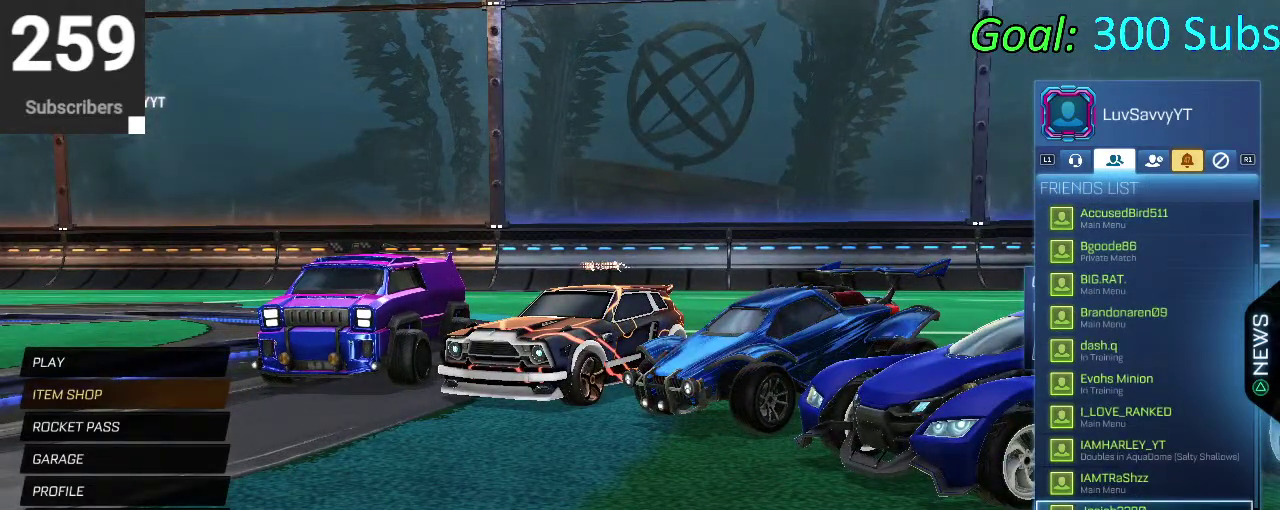
{"buttons": ["CROSS"], "left_stick": "center", "right_stick": "center", "events": [[467, "CROSS", "down"]]}
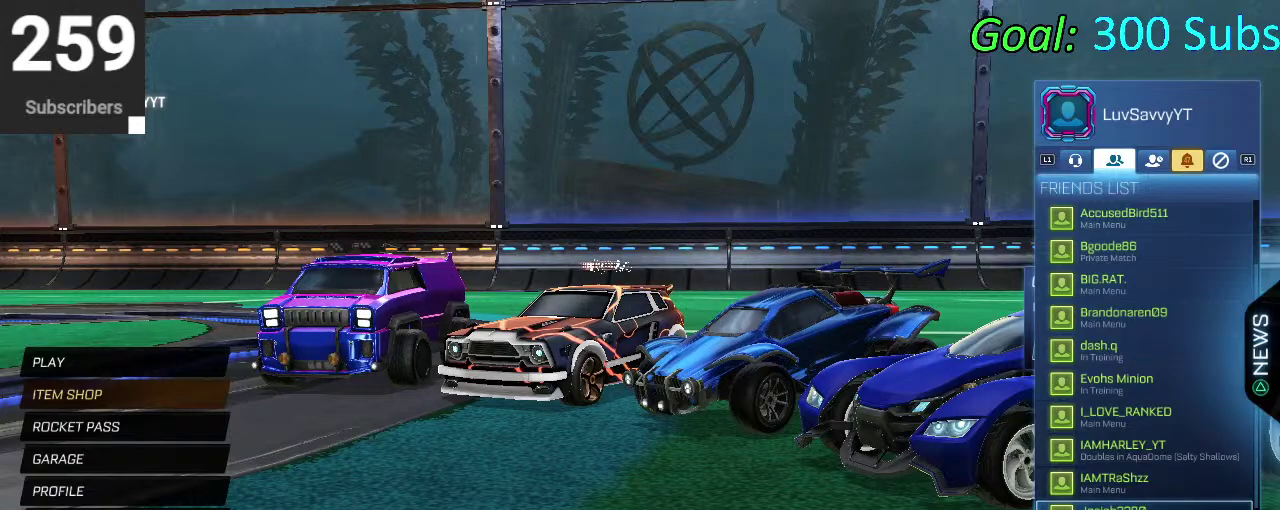
{"buttons": [], "left_stick": "center", "right_stick": "center", "events": [[67, "CROSS", "up"], [183, "CROSS", "down"], [283, "CROSS", "up"]]}